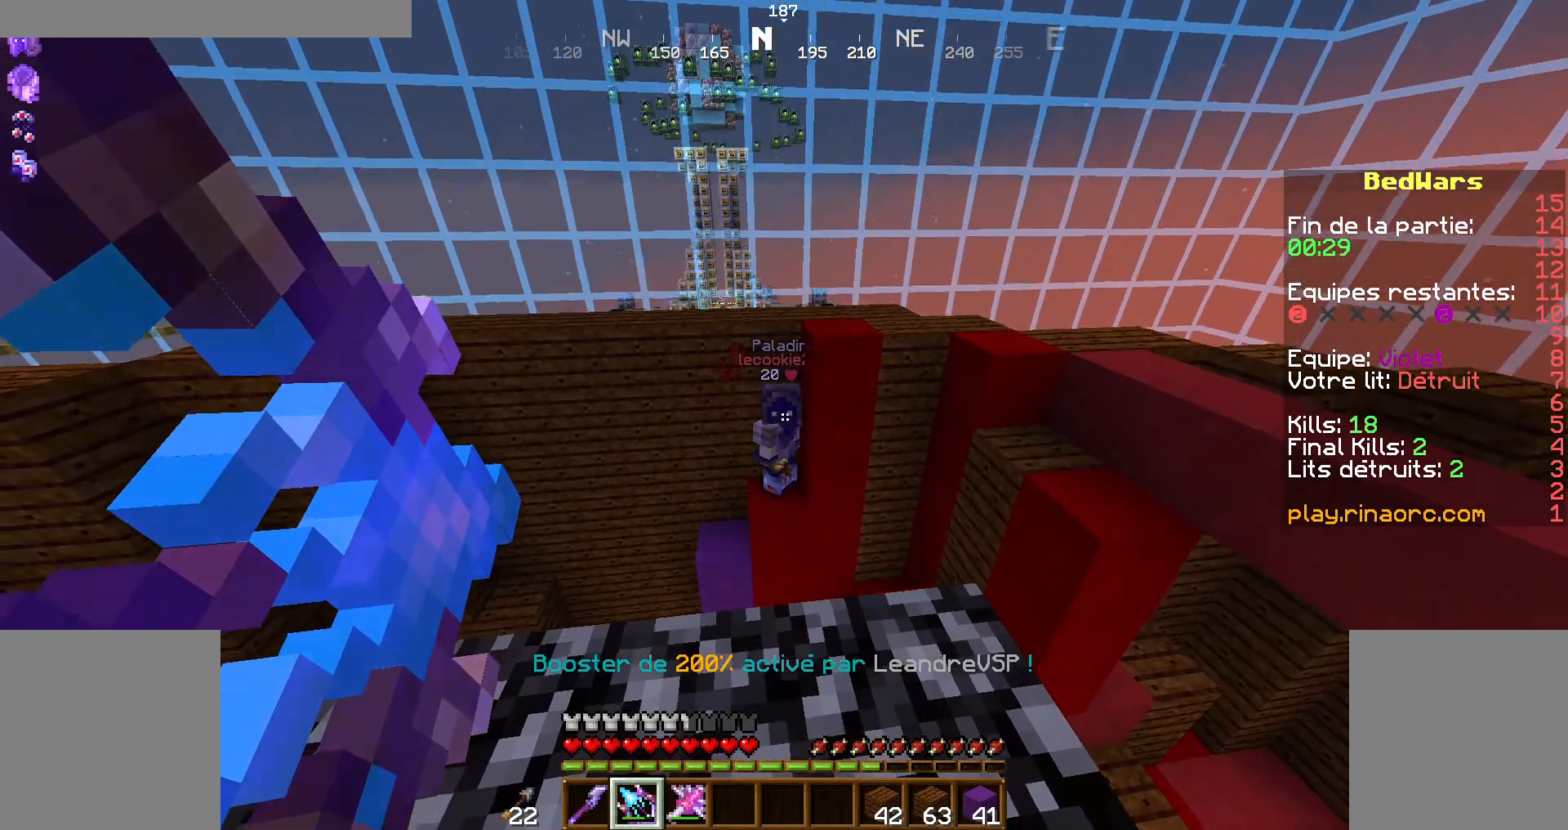
Gameplay with keyboard and mouse; each line is a JSON object with the keys and mouse buttons held at the frame after it. "events" lists presses ("down") and releases ("up") of "d", "q", "s", "shift", "space", "z", "mouse_left" and "mouse_right" between this image and that frame as [ms after this image, input, new state], when the widget could be followed in between. "mouse_left", "mouse_right" = the "left", "right" buttons of the "mouse" list. No other keys are recorded. Fast repeated clicks can show as one long hold. Not read: mouse_move.
{"keys": ["shift"], "mouse": ["right"]}
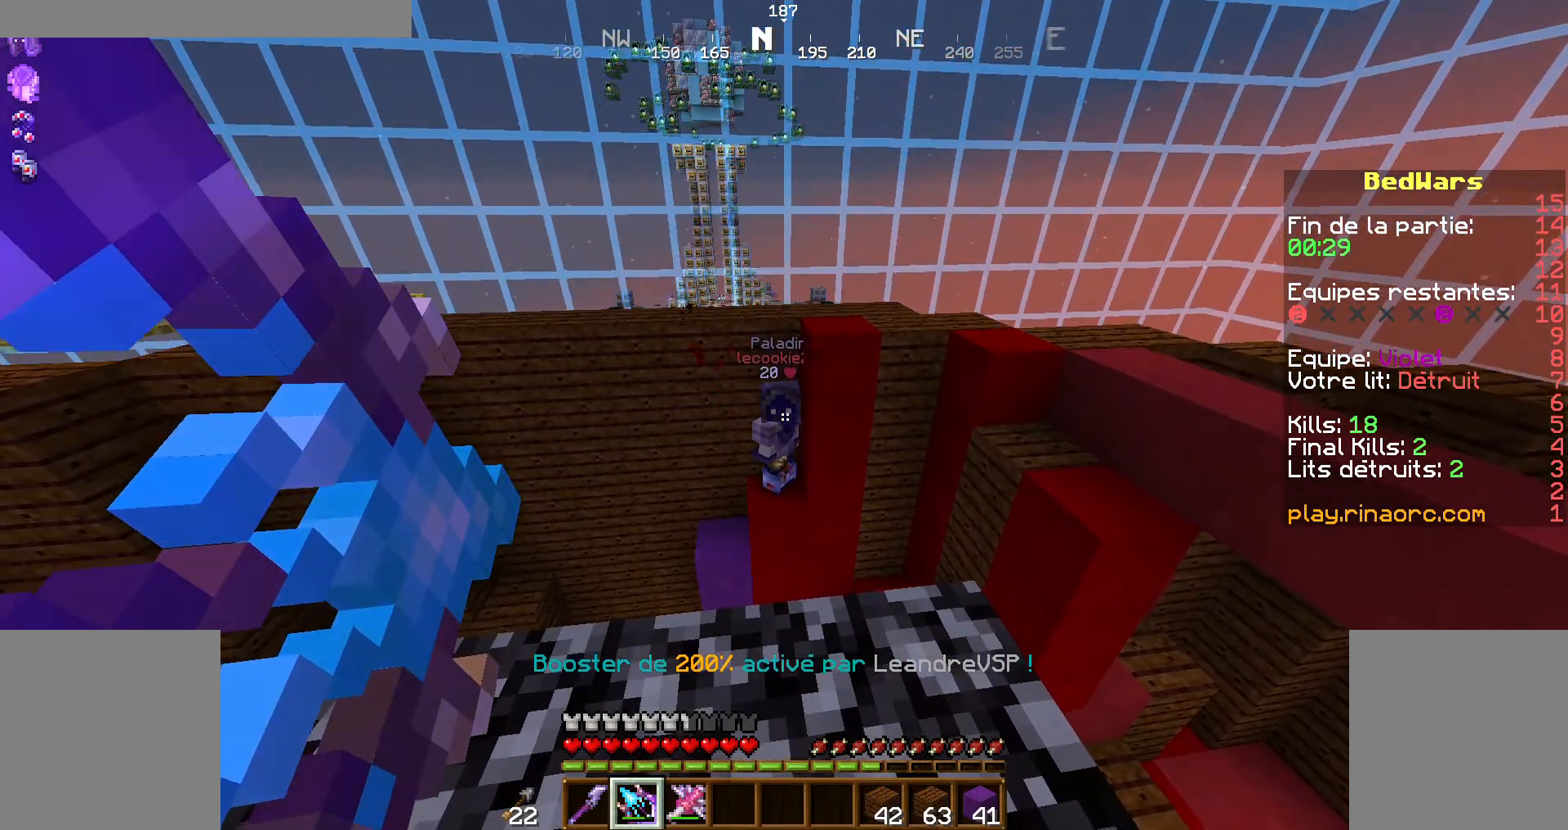
{"keys": ["shift"], "mouse": ["right"], "events": []}
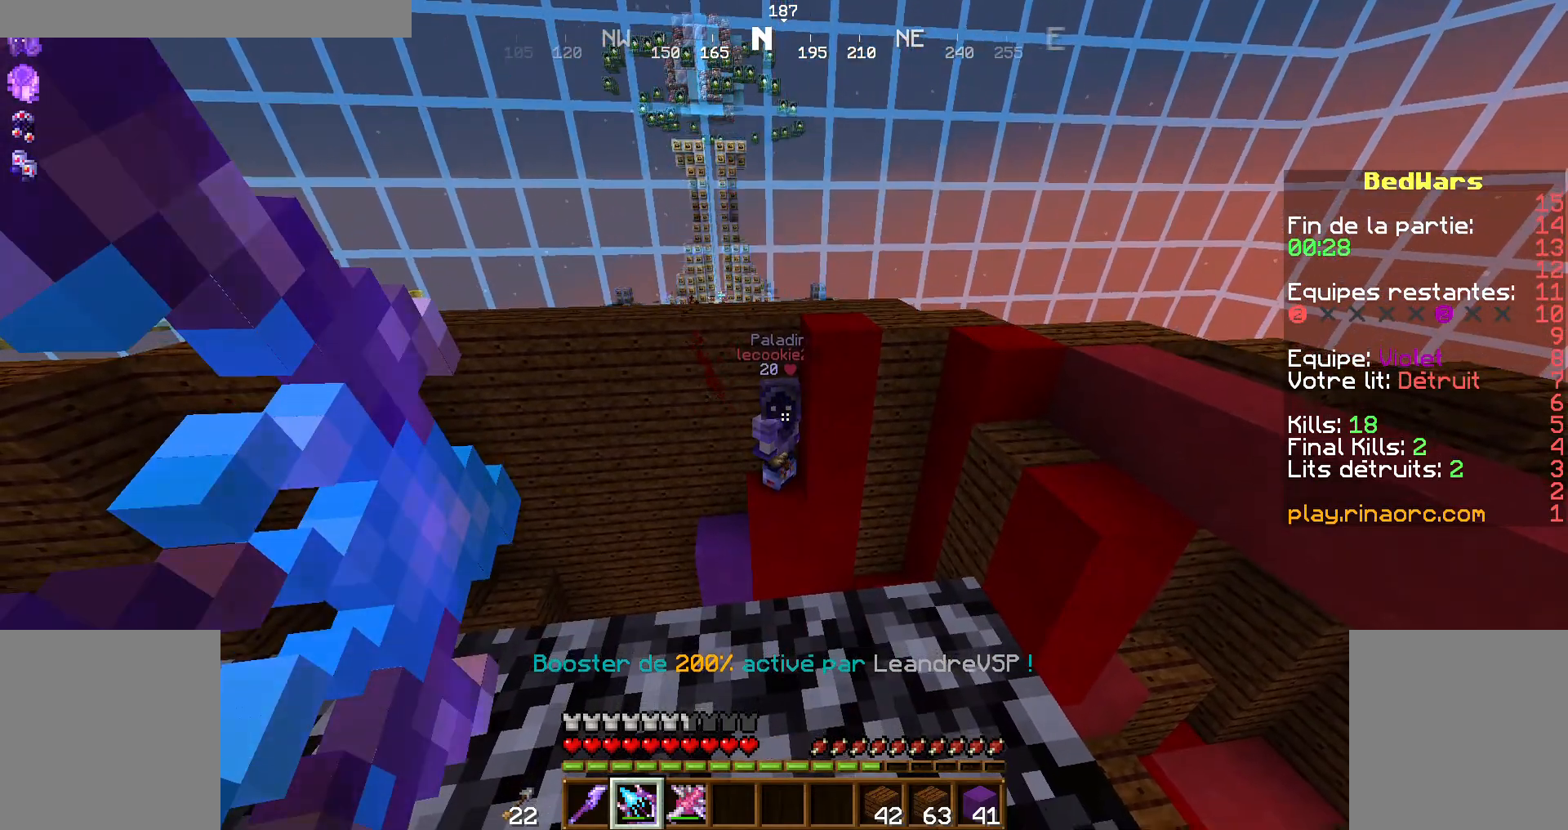
{"keys": ["shift"], "mouse": ["right"], "events": []}
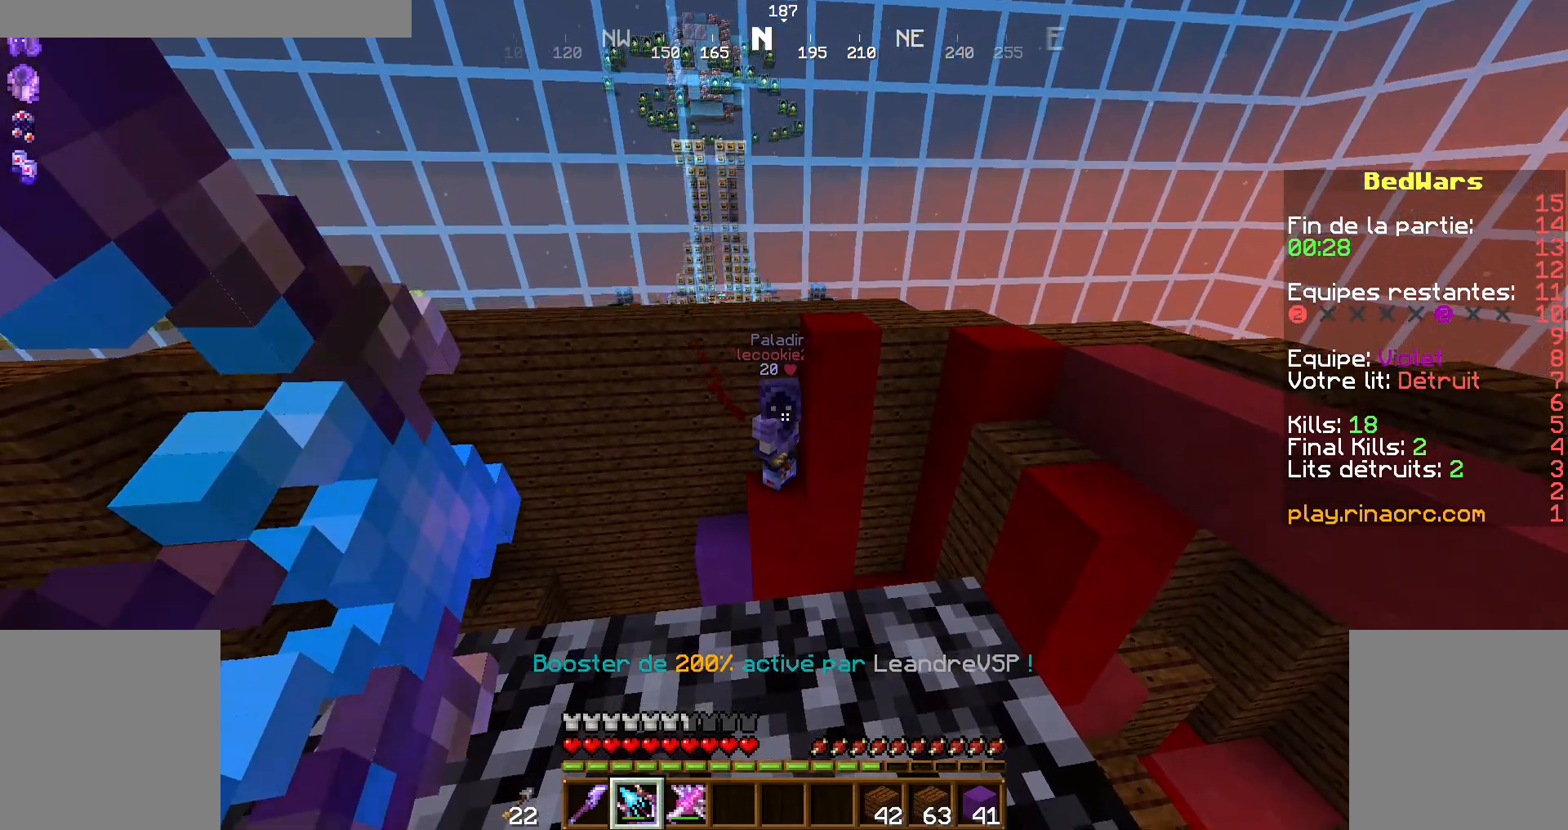
{"keys": ["shift"], "mouse": ["right"], "events": []}
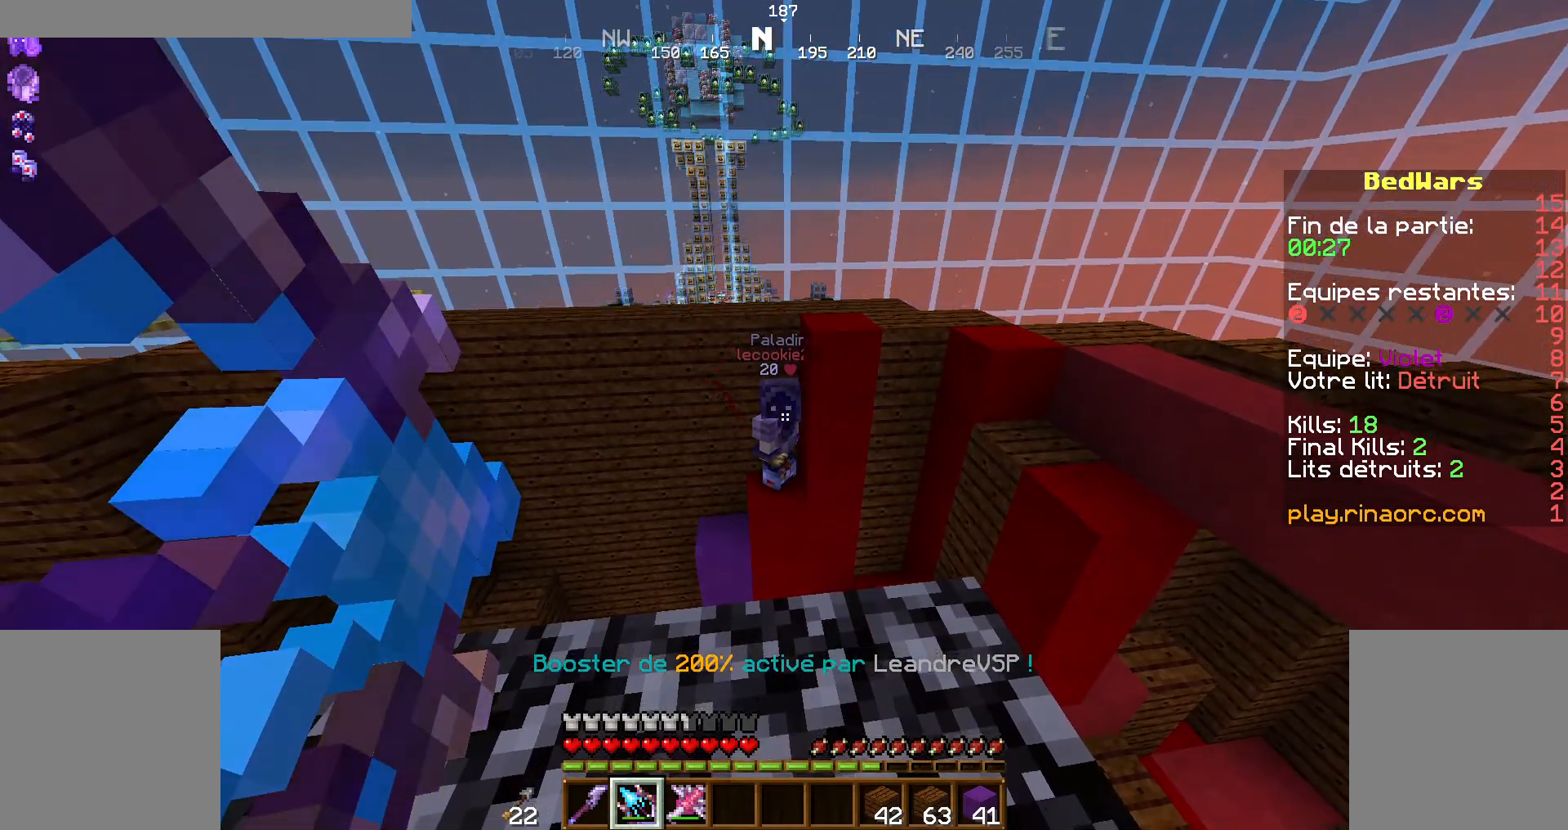
{"keys": ["shift"], "mouse": ["right"], "events": []}
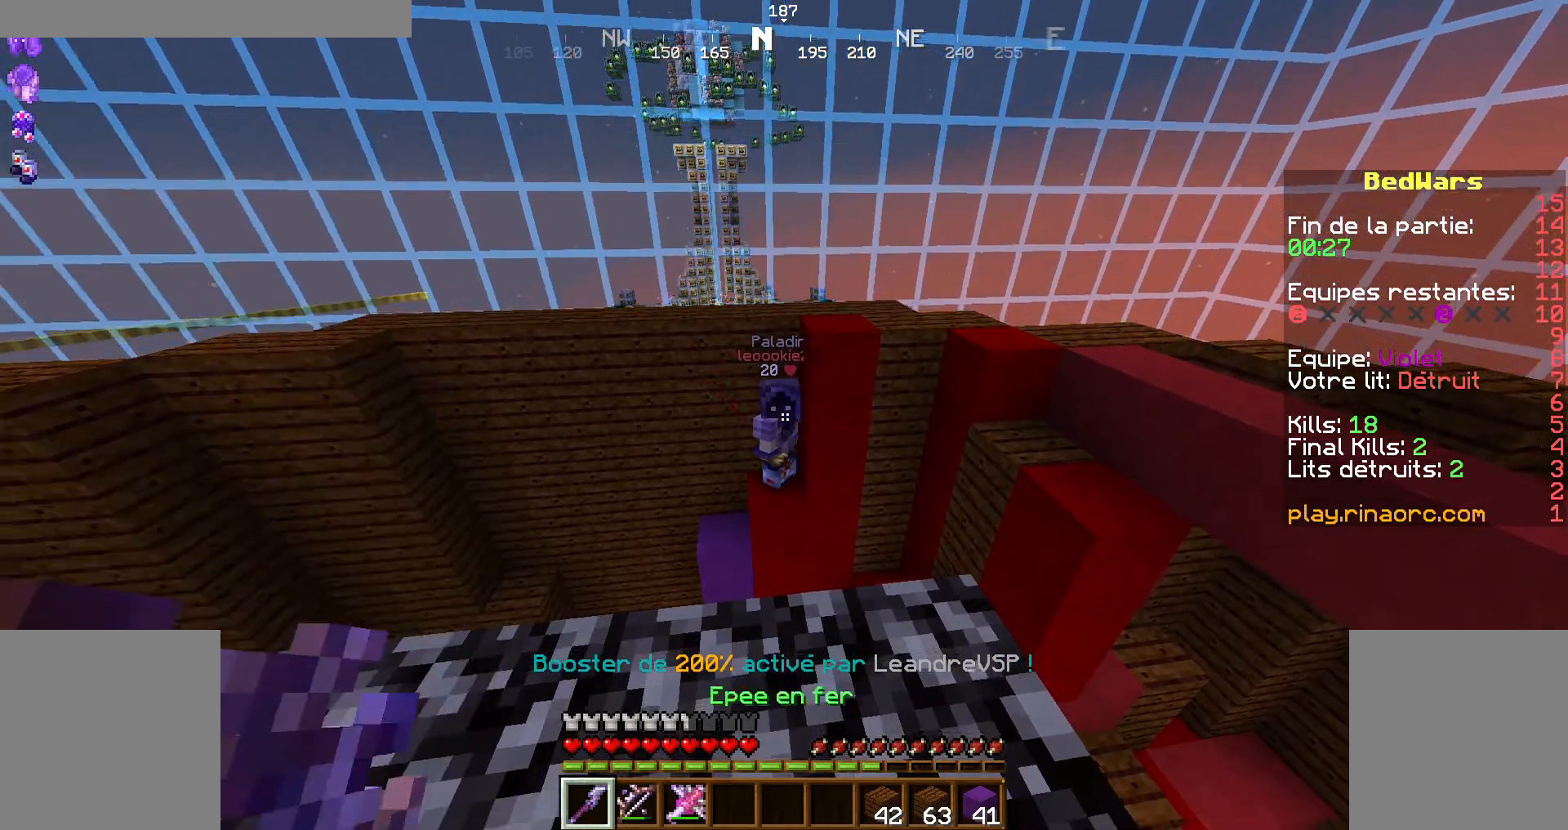
{"keys": ["shift"], "mouse": [], "events": [[134, "mouse_right", "up"]]}
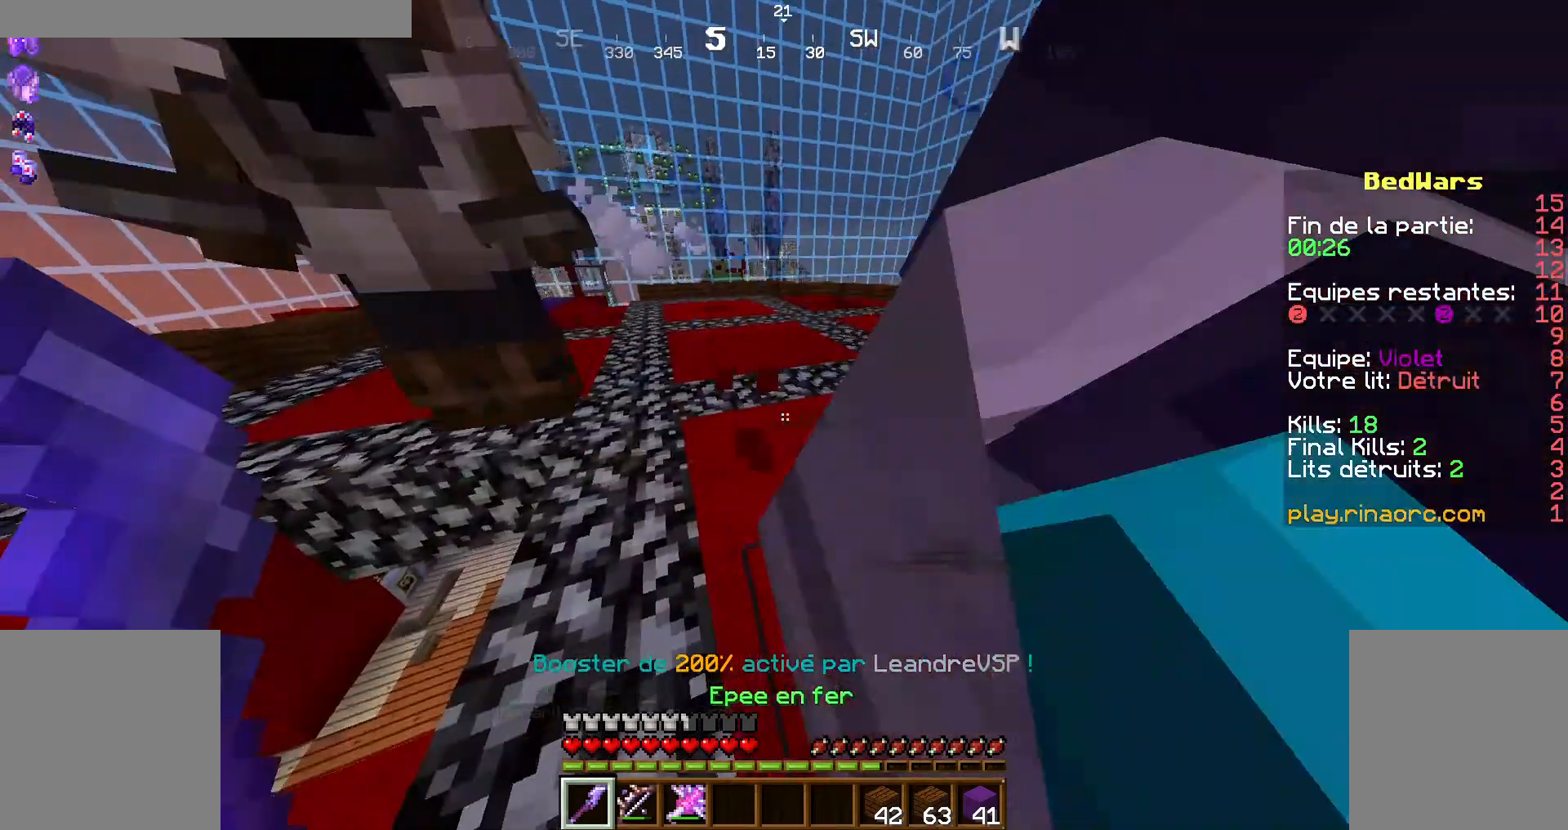
{"keys": ["shift", "z"], "mouse": [], "events": [[34, "z", "down"], [200, "shift", "up"], [367, "shift", "down"]]}
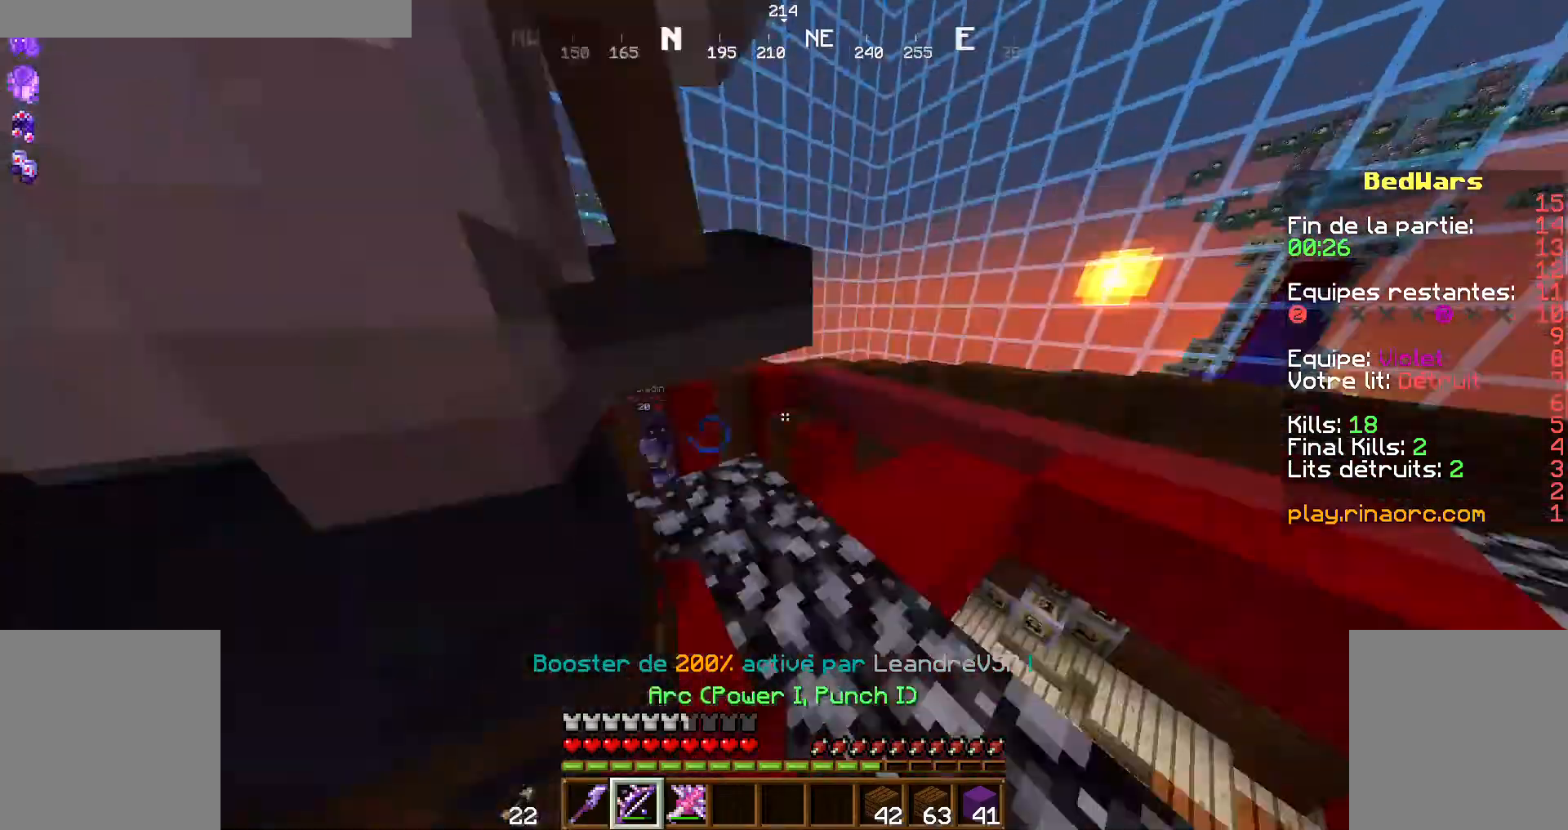
{"keys": ["d", "shift", "z"], "mouse": ["right"]}
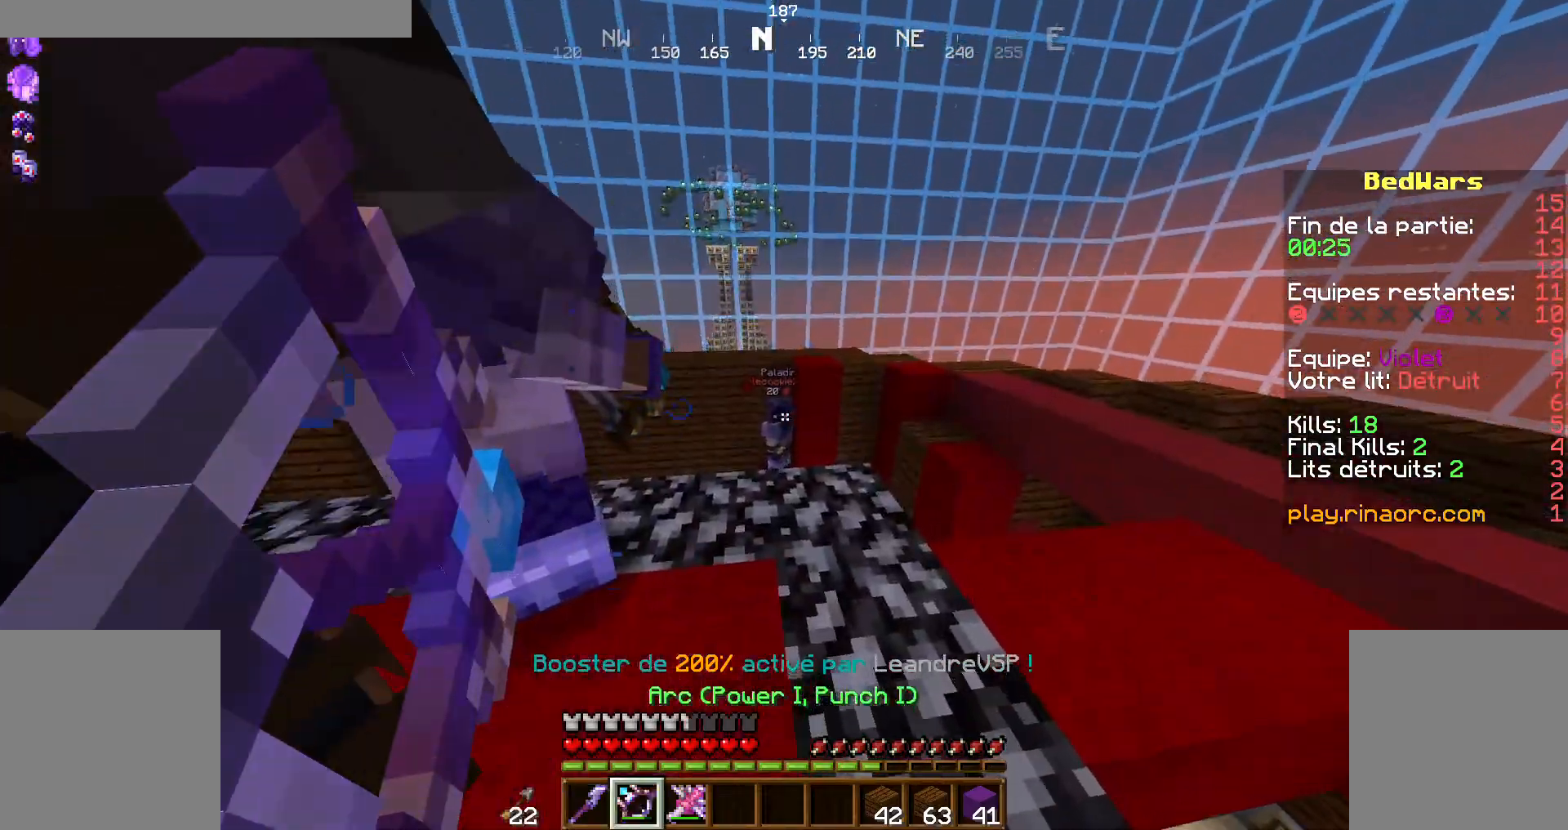
{"keys": ["d", "shift", "z"], "mouse": ["right"], "events": []}
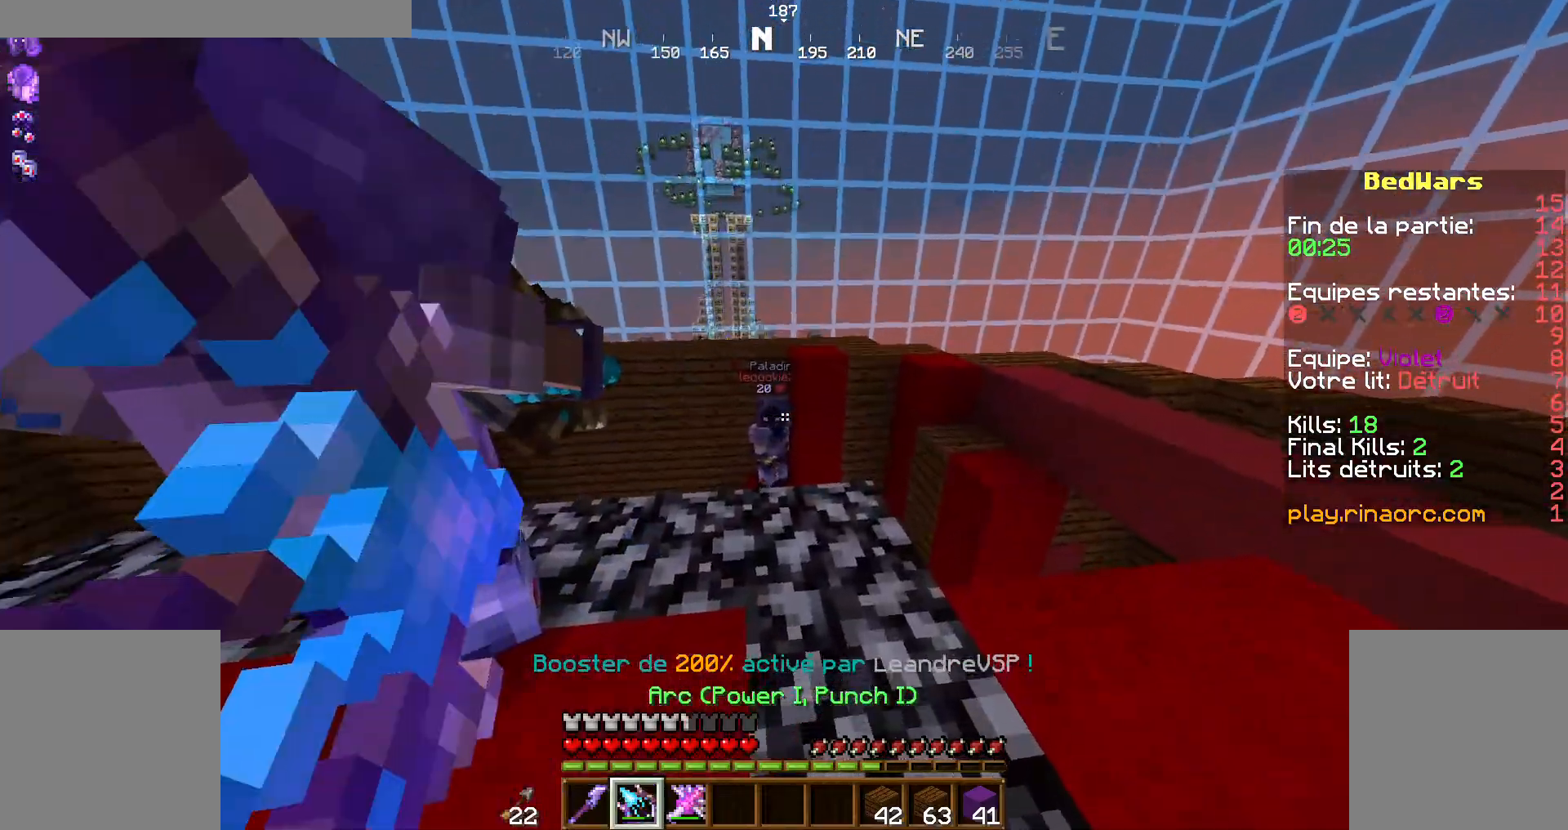
{"keys": ["shift", "z"], "mouse": ["right"]}
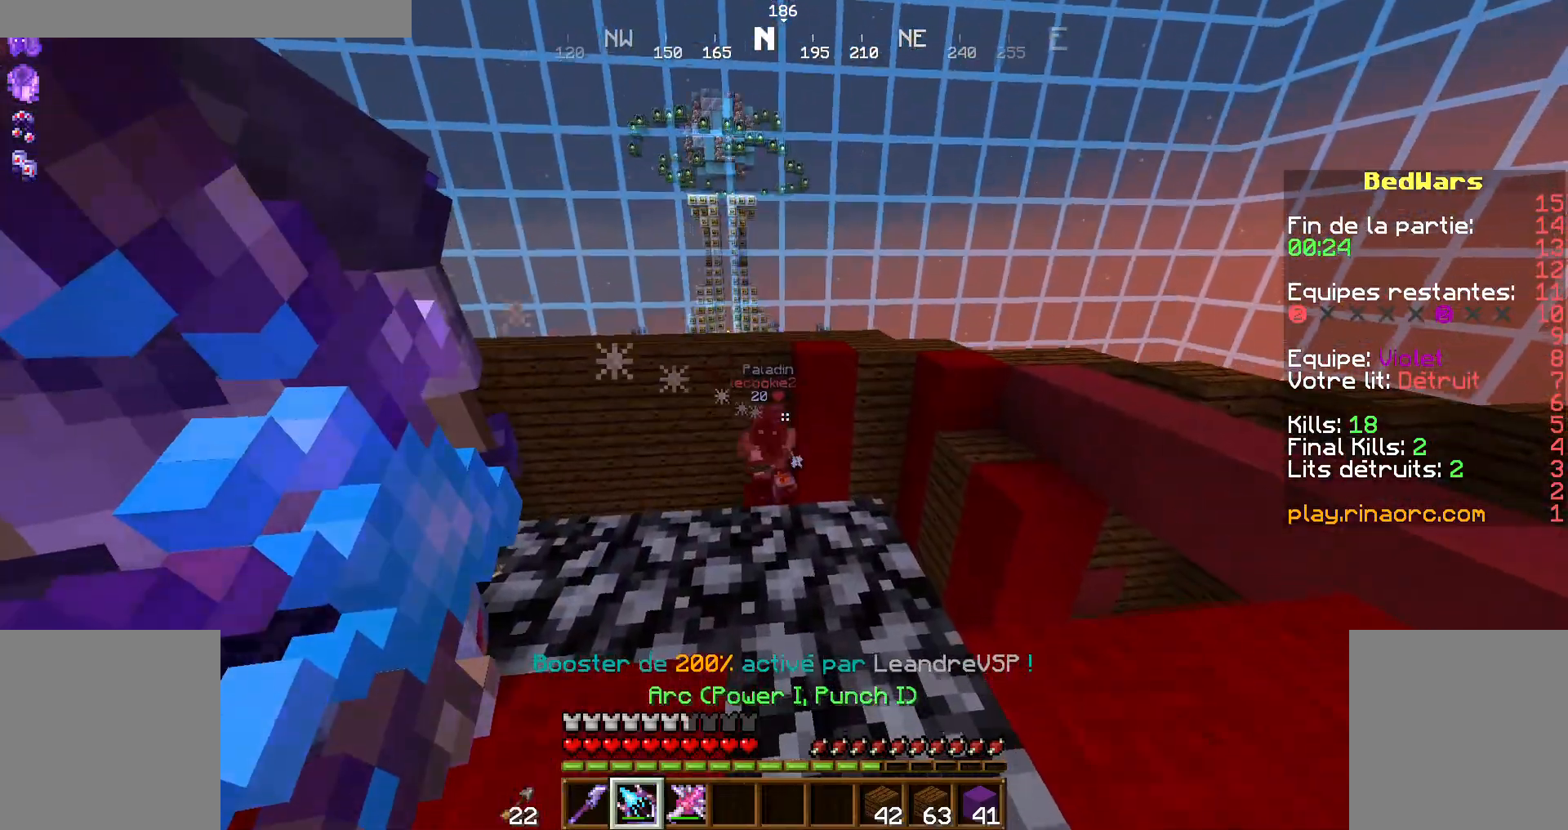
{"keys": ["shift"], "mouse": ["right"], "events": [[500, "z", "up"]]}
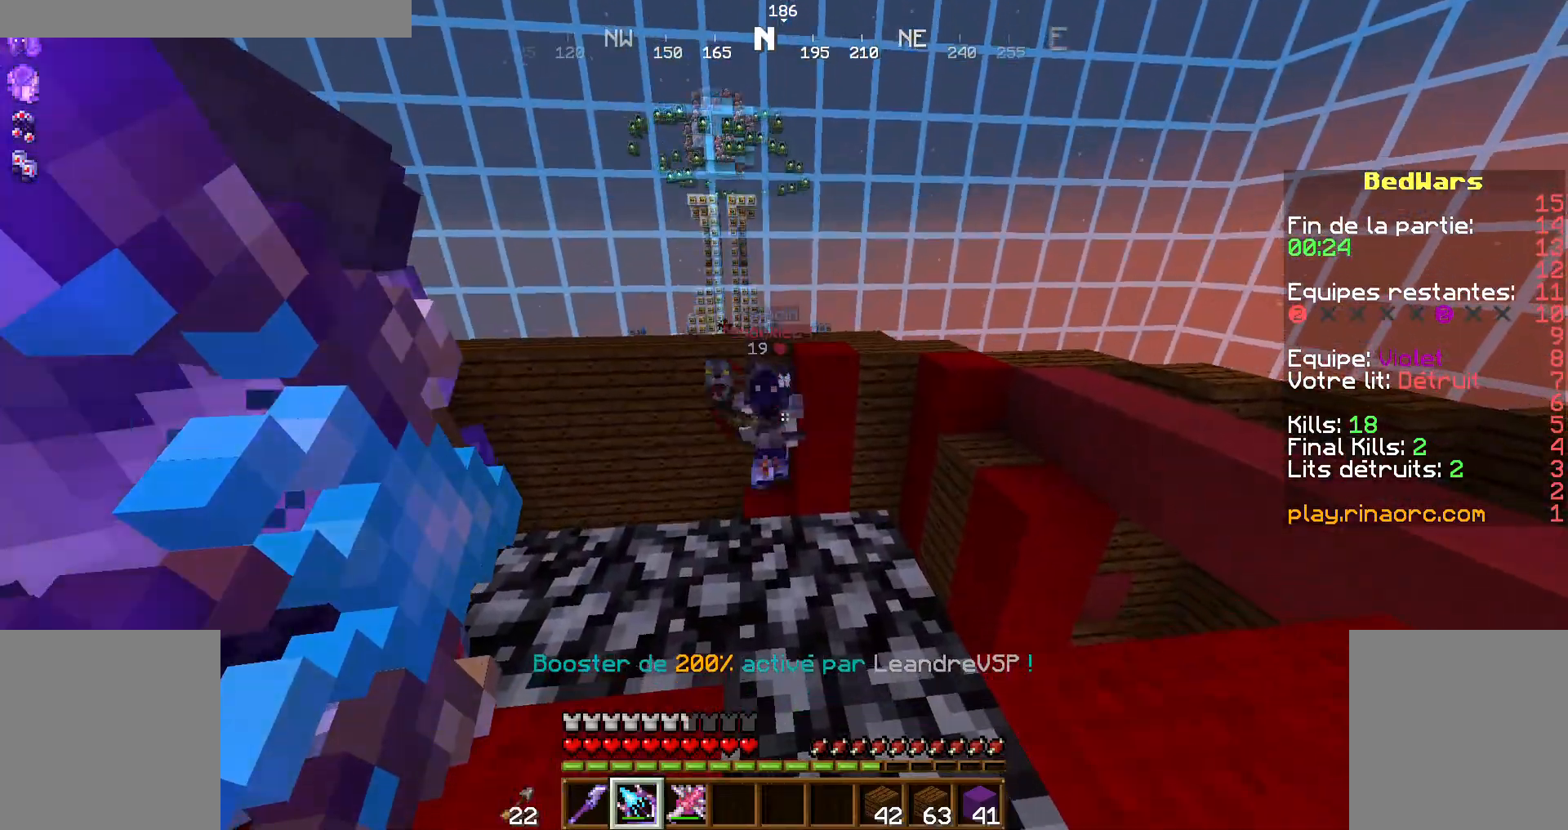
{"keys": ["shift"], "mouse": [], "events": [[500, "mouse_right", "up"]]}
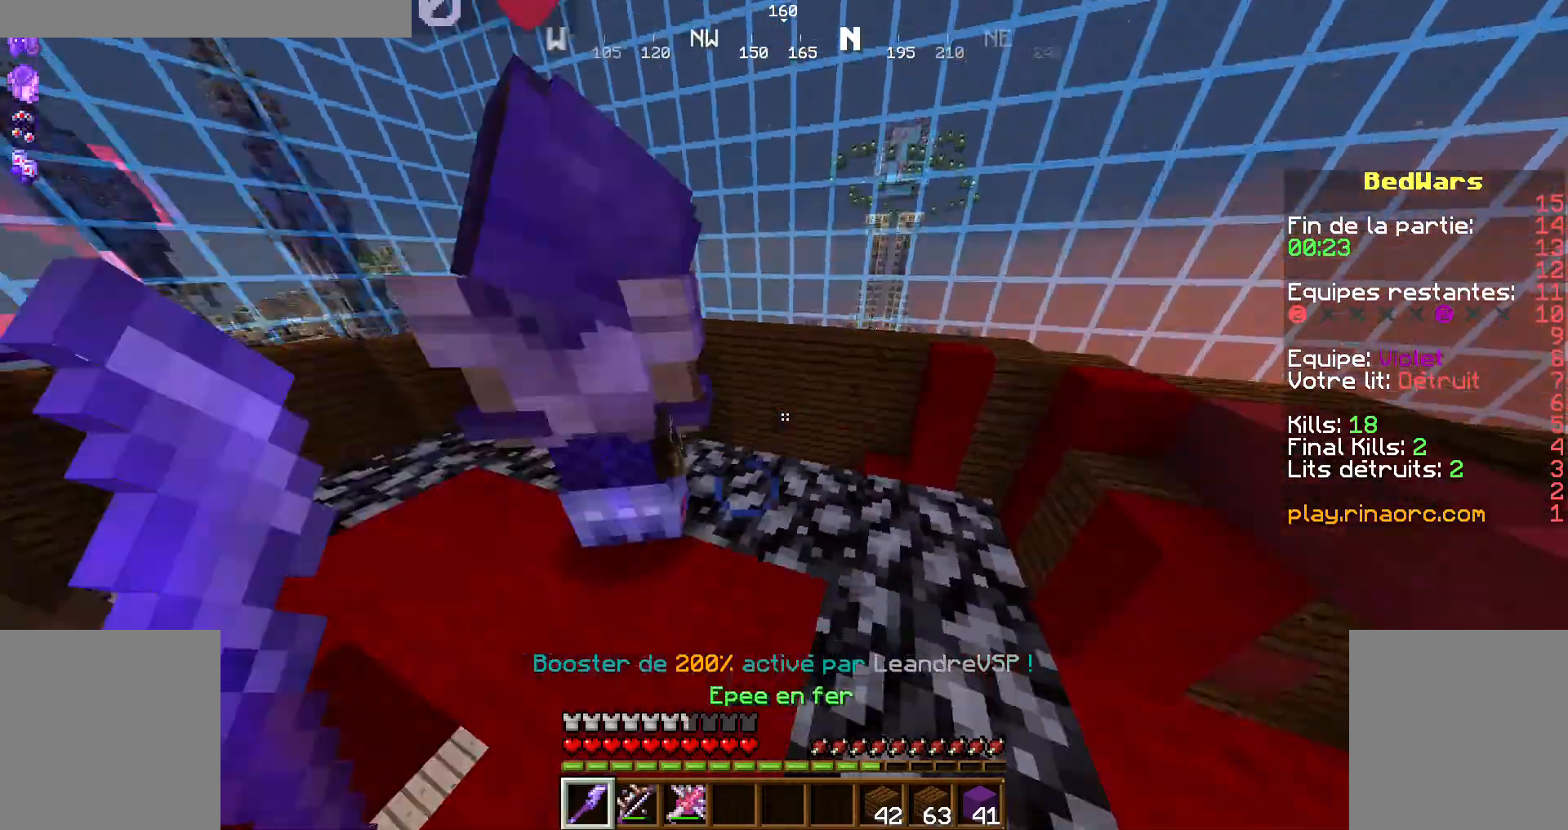
{"keys": ["d", "shift"], "mouse": ["left"], "events": [[34, "d", "down"], [34, "z", "down"], [434, "mouse_left", "down"], [434, "z", "up"]]}
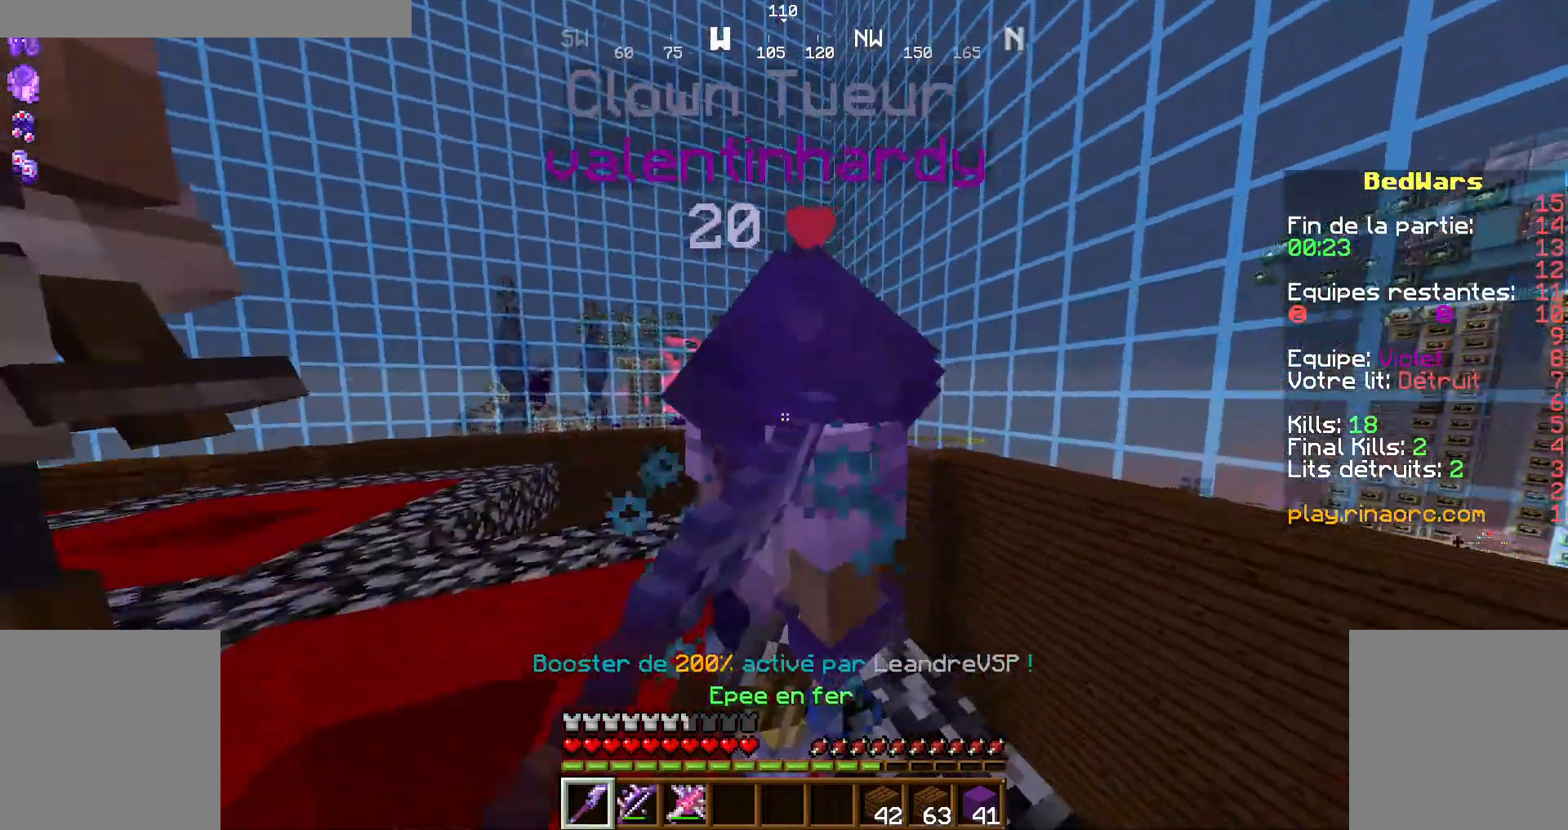
{"keys": ["shift"], "mouse": [], "events": [[234, "mouse_left", "up"], [334, "d", "up"], [334, "mouse_left", "down"], [500, "mouse_left", "up"]]}
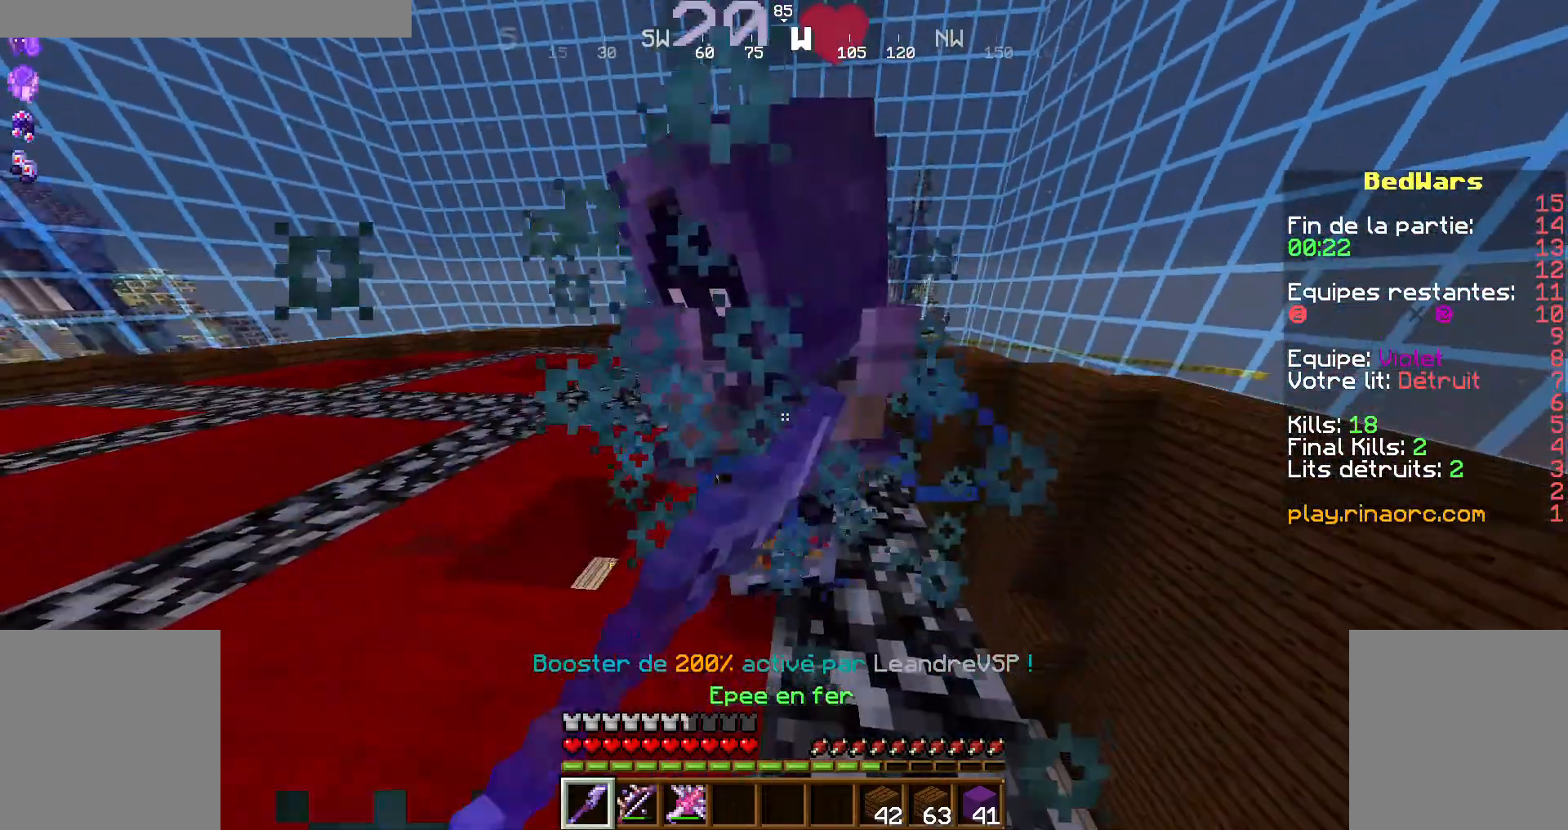
{"keys": ["shift"], "mouse": [], "events": []}
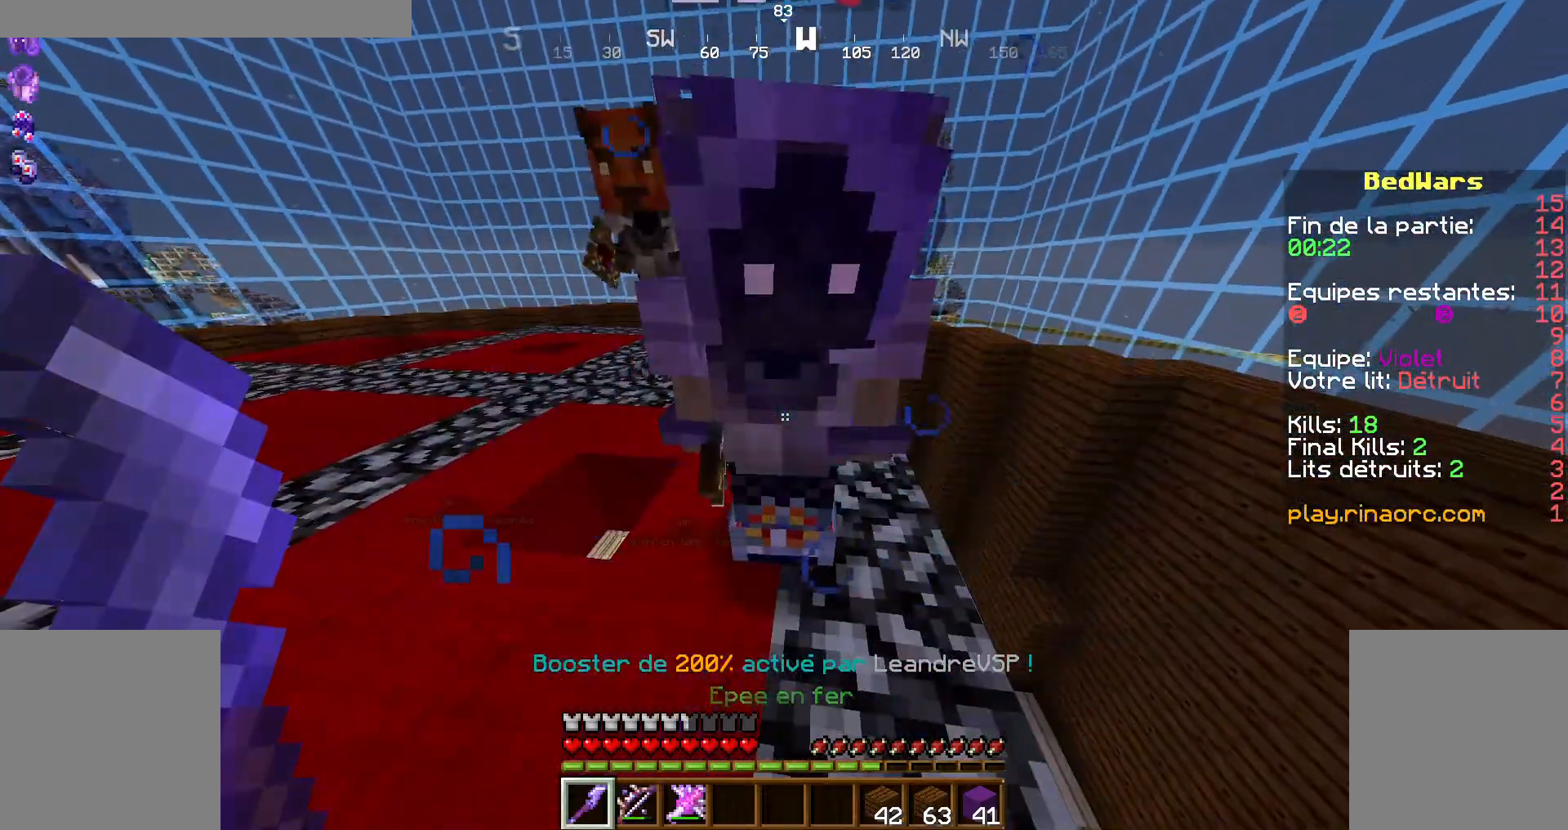
{"keys": ["q", "shift"], "mouse": []}